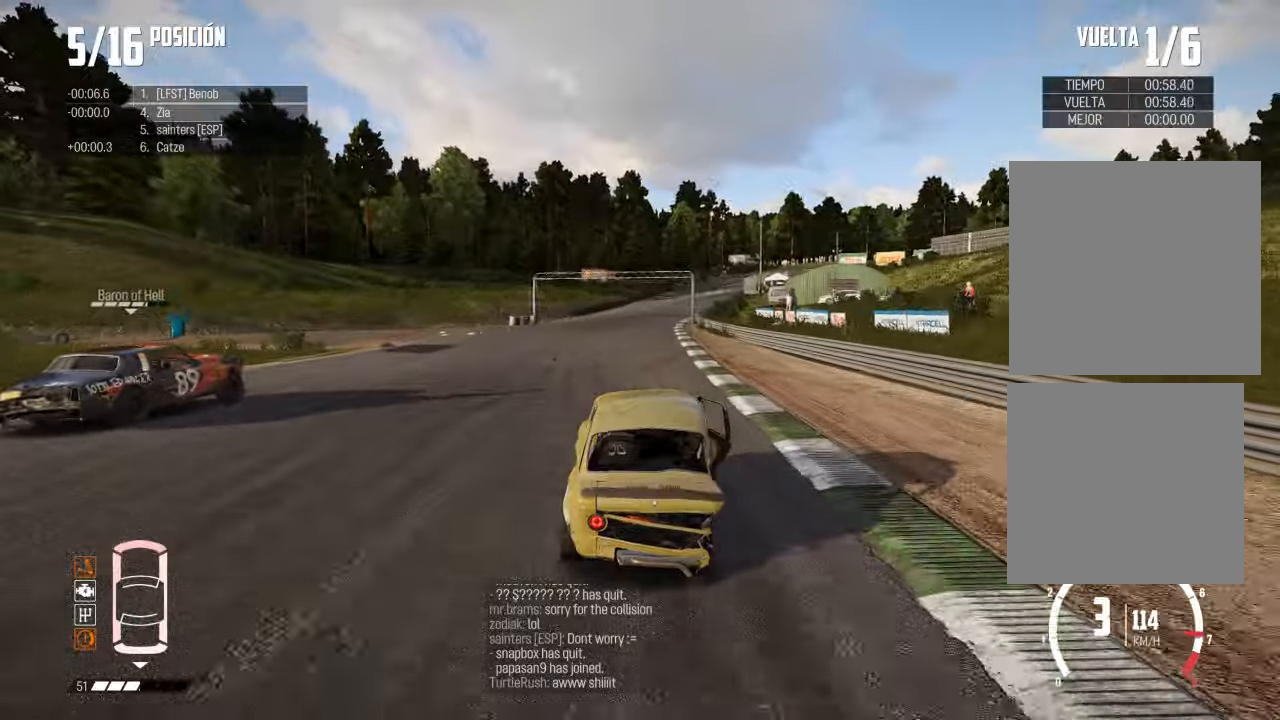
Gameplay with a controller (Xbox layout); each line is a JSON object with the inputs held at the frame after it. "events" lists button and stick changes between this image and that frame as [ms after this image, input, new state], when the widget could be followed in between. Not read: L3.
{"buttons": ["R2"], "left_stick": "center", "right_stick": "down", "events": [[283, "left_stick", "right"], [367, "R1", "down"], [367, "right_stick", "up"], [400, "R2", "up"], [450, "R1", "up"], [450, "R2", "down"], [450, "left_stick", "center"], [467, "right_stick", "down"]]}
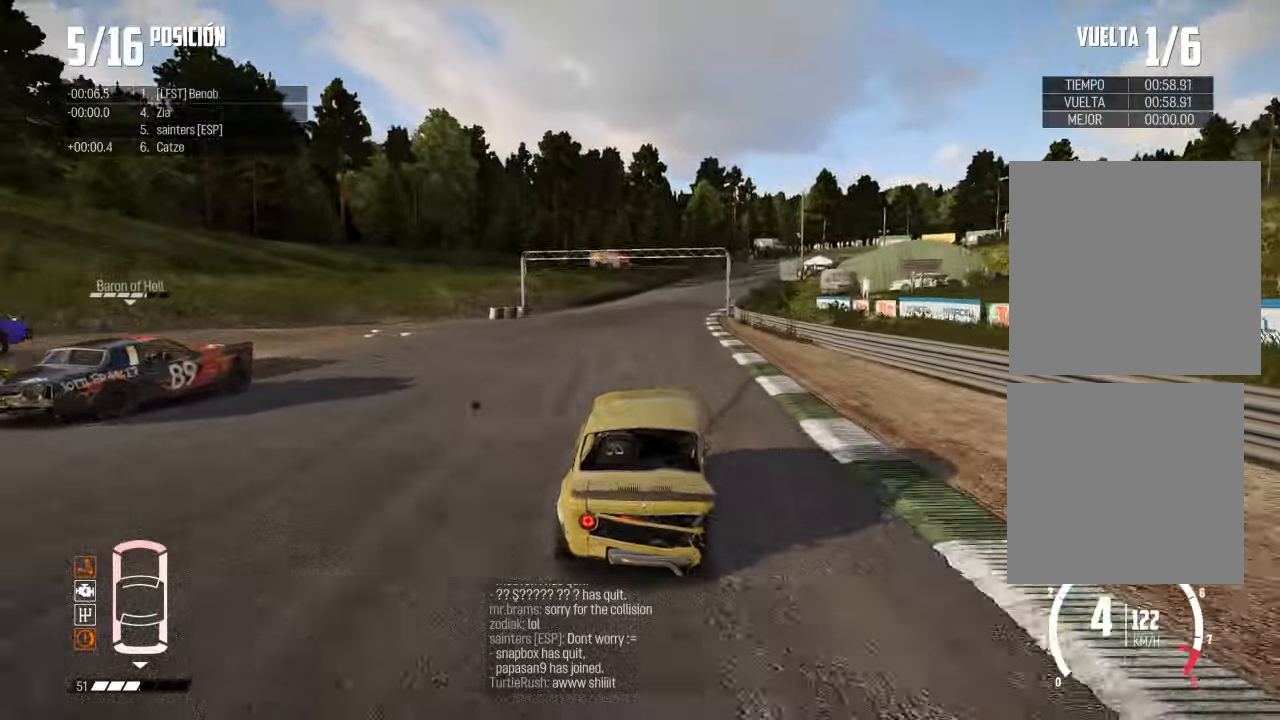
{"buttons": ["R2"], "left_stick": "center", "right_stick": "center", "events": [[34, "right_stick", "center"], [284, "left_stick", "right"], [501, "left_stick", "center"]]}
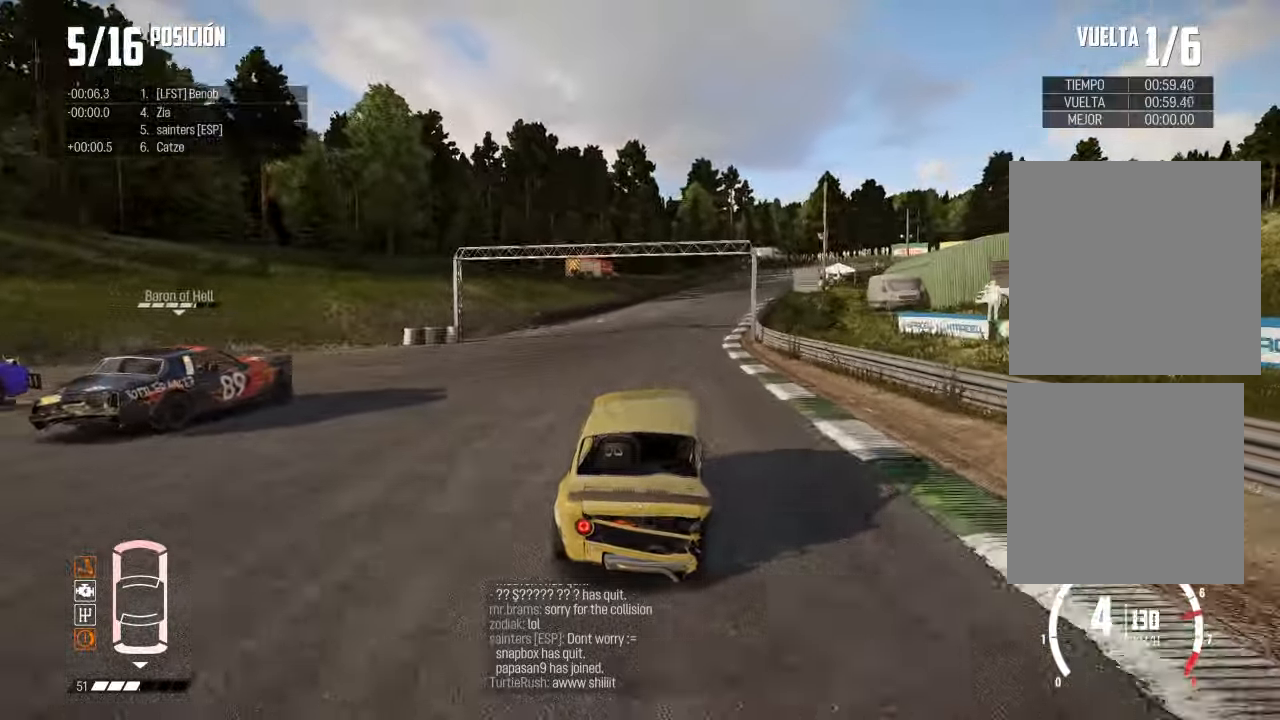
{"buttons": ["R2"], "left_stick": "right", "right_stick": "center", "events": [[100, "R3", "down"], [133, "left_stick", "right"], [317, "left_stick", "center"], [383, "R3", "up"], [434, "left_stick", "right"]]}
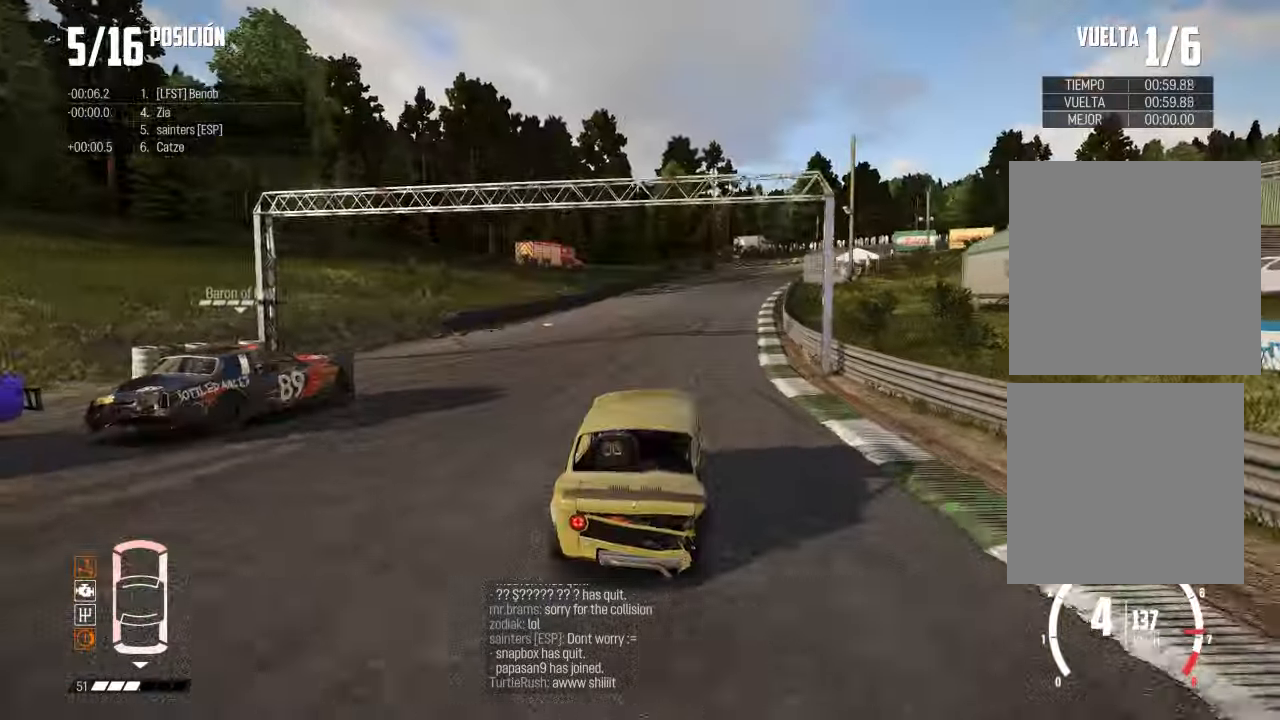
{"buttons": ["R2"], "left_stick": "right", "right_stick": "center", "events": [[66, "left_stick", "center"], [250, "left_stick", "right"]]}
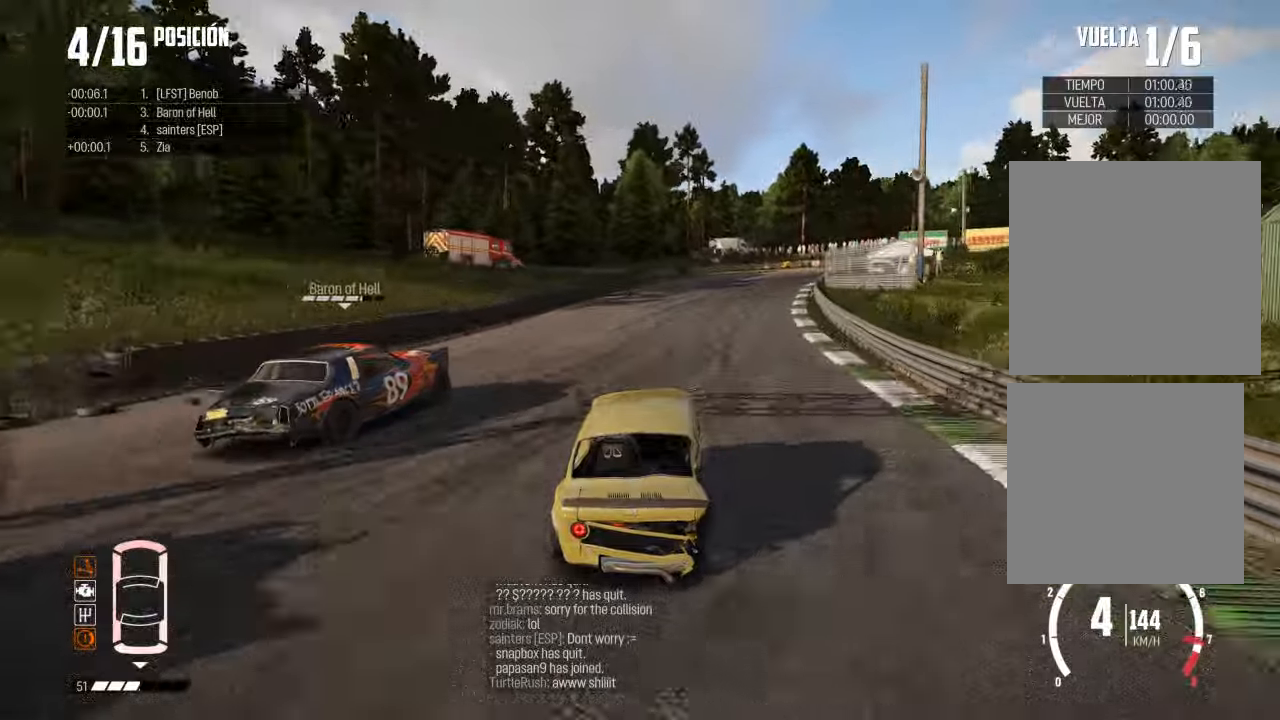
{"buttons": ["L2"], "left_stick": "right", "right_stick": "center", "events": [[351, "L2", "down"], [367, "R2", "up"]]}
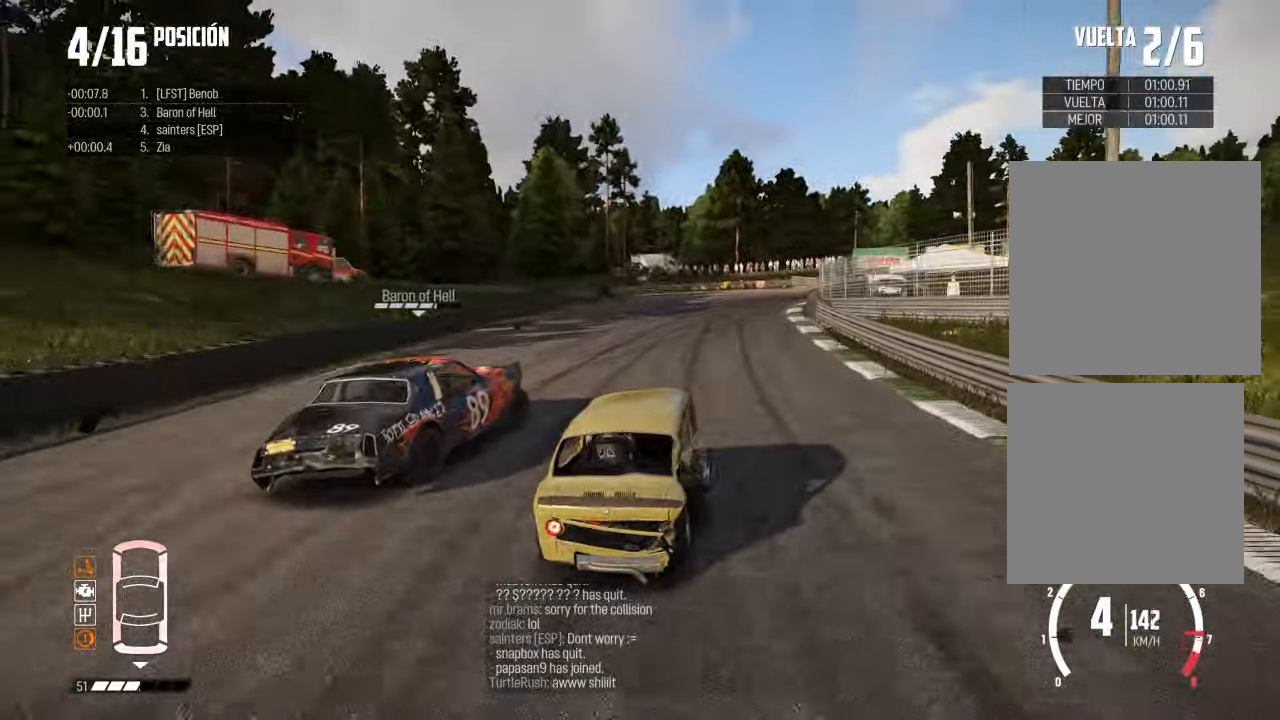
{"buttons": ["X", "L2", "R2"], "left_stick": "down", "right_stick": "up", "events": [[467, "right_stick", "up"], [484, "R2", "down"], [484, "X", "down"], [484, "left_stick", "down"]]}
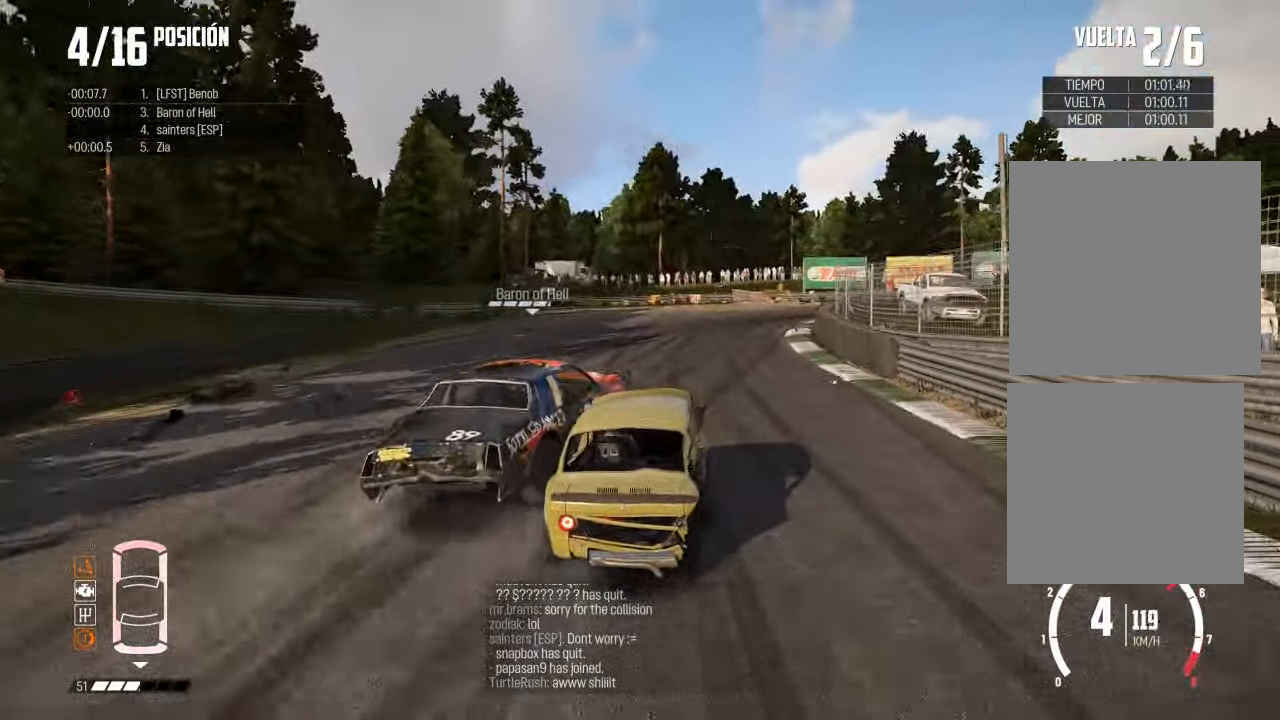
{"buttons": ["L2"], "left_stick": "right", "right_stick": "center", "events": [[84, "R2", "up"], [84, "X", "up"], [84, "left_stick", "center"], [134, "L2", "up"], [151, "left_stick", "right"], [151, "right_stick", "center"], [251, "L2", "down"]]}
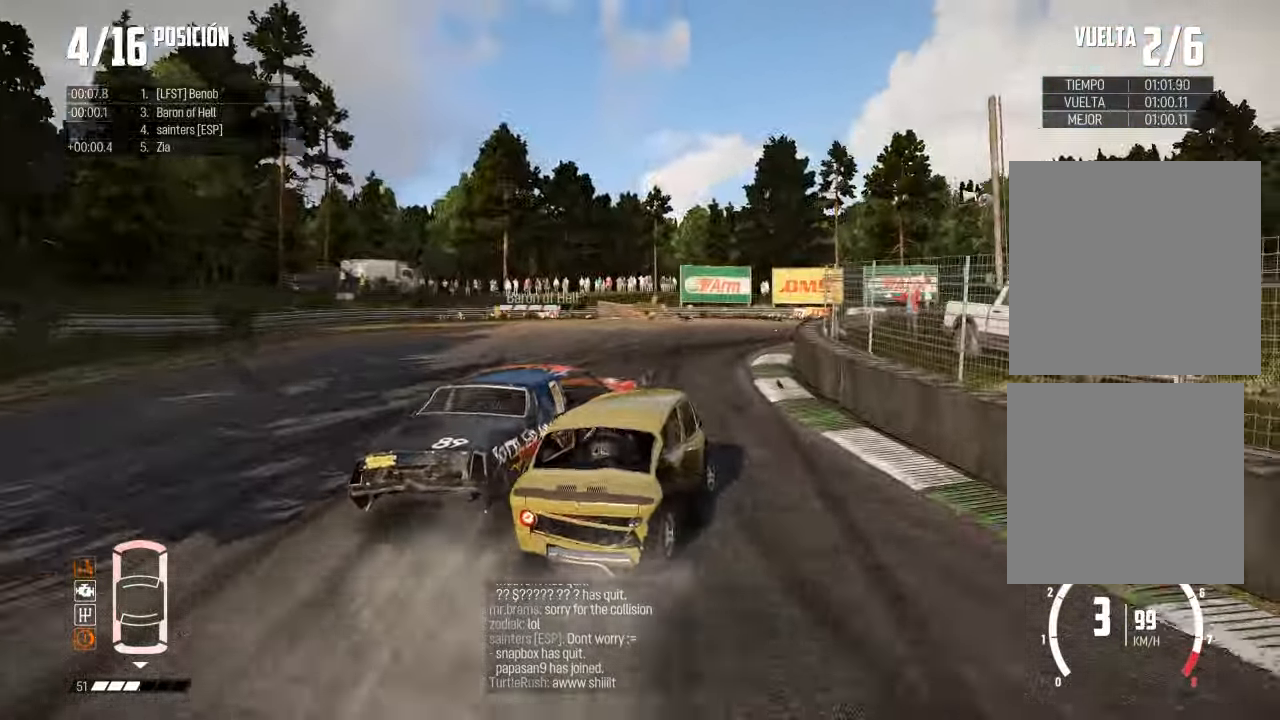
{"buttons": ["A"], "left_stick": "right", "right_stick": "center", "events": [[17, "R3", "down"], [250, "R2", "down"], [250, "right_stick", "up"], [283, "X", "down"], [334, "L2", "up"], [334, "X", "up"], [367, "R2", "up"], [400, "right_stick", "center"], [417, "R3", "up"], [434, "A", "down"]]}
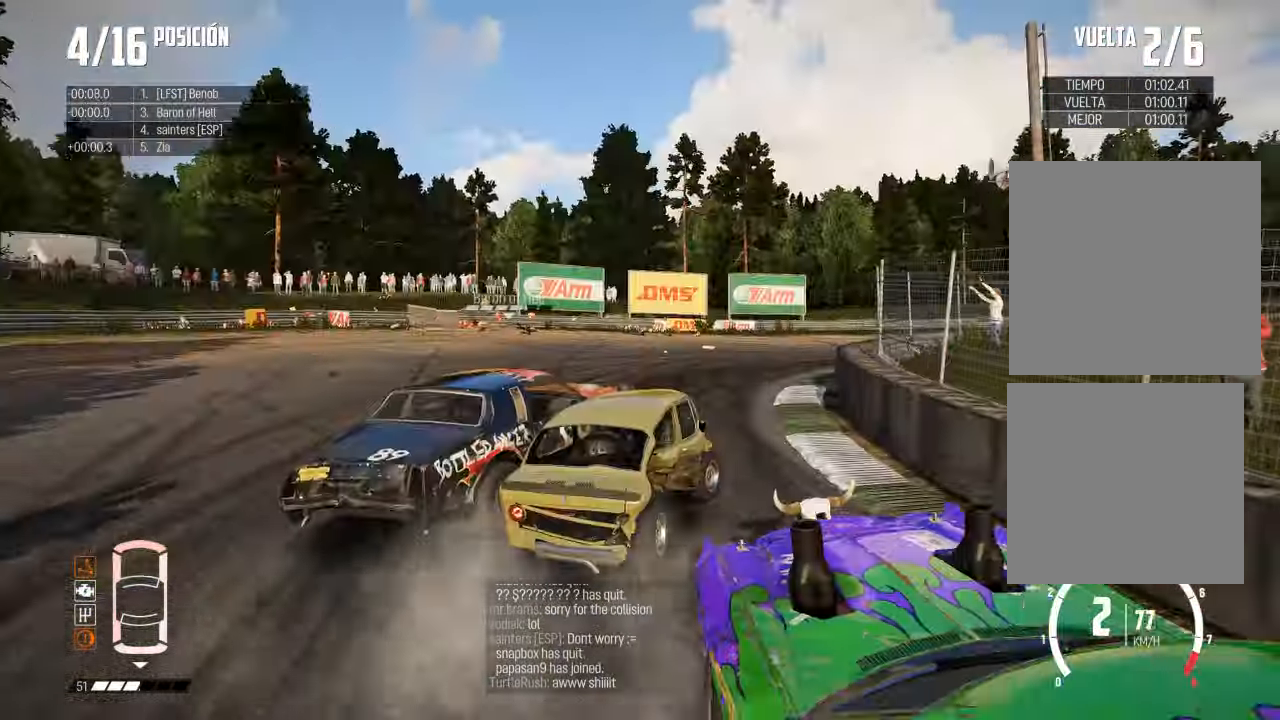
{"buttons": [], "left_stick": "down-left", "right_stick": "center", "events": [[67, "A", "up"], [251, "left_stick", "center"], [301, "left_stick", "left"], [501, "left_stick", "down-left"]]}
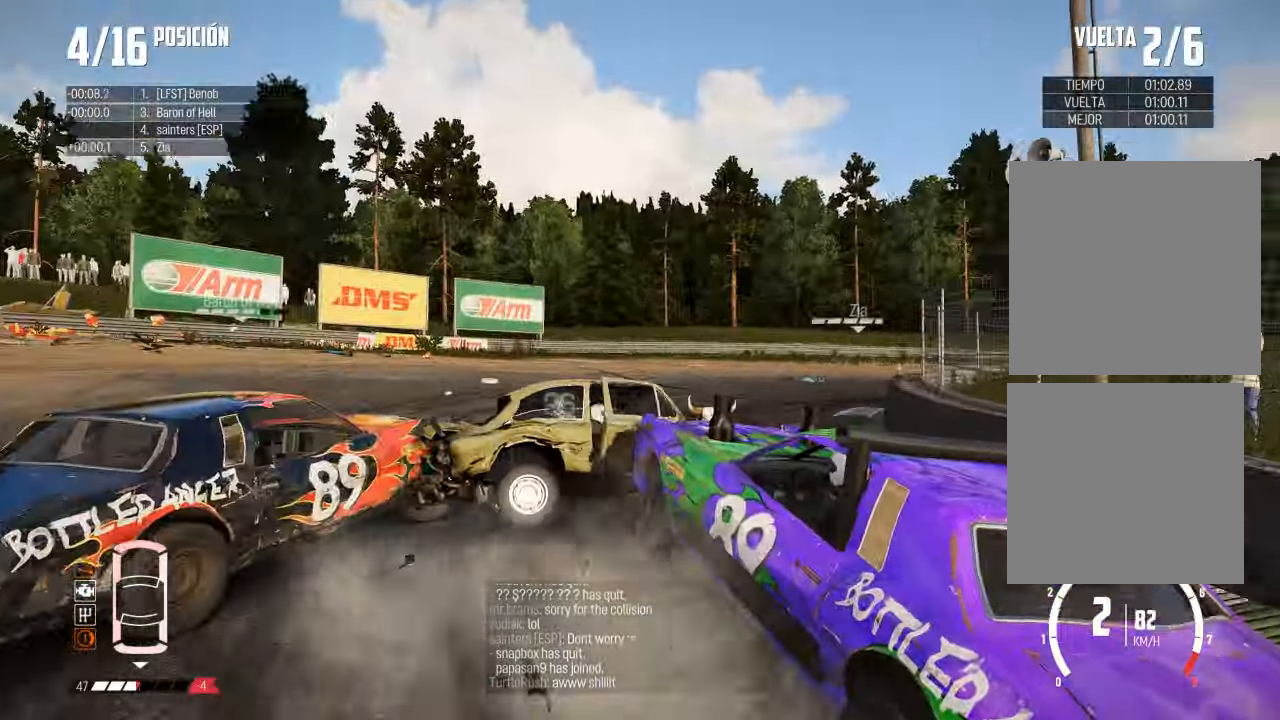
{"buttons": [], "left_stick": "down-left", "right_stick": "center", "events": []}
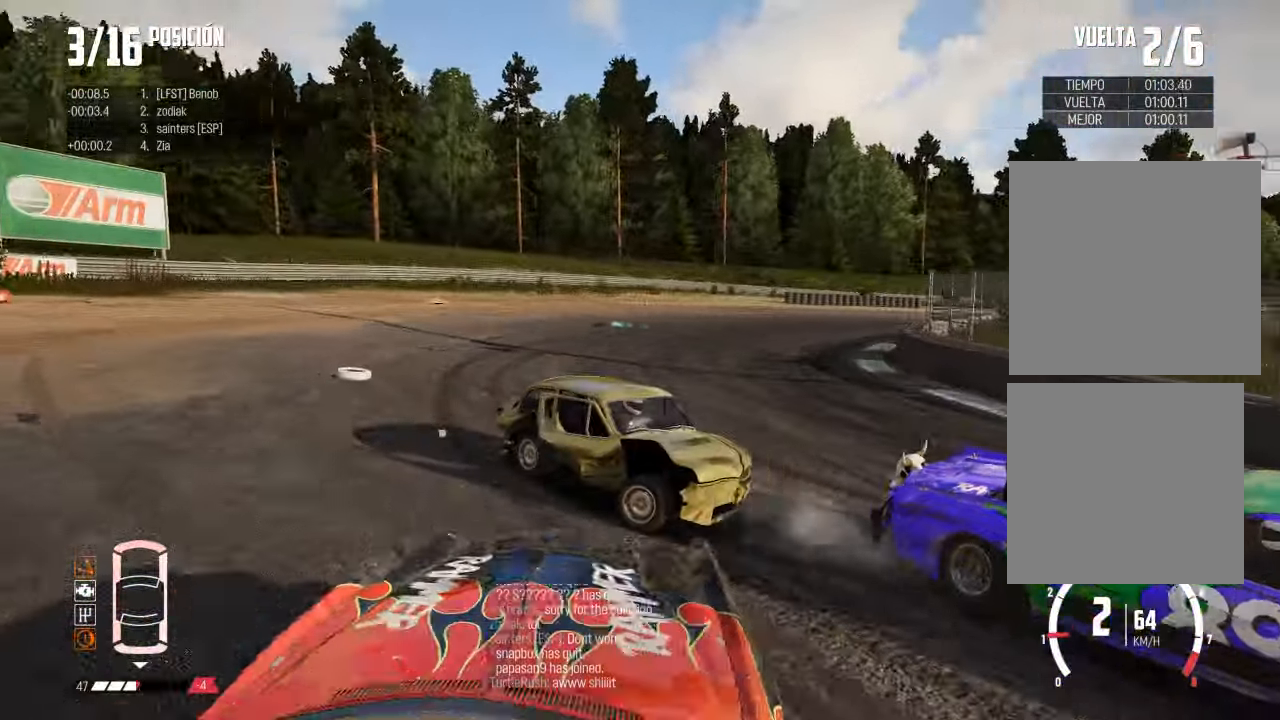
{"buttons": [], "left_stick": "right", "right_stick": "center", "events": [[117, "right_stick", "up-right"], [151, "R2", "down"], [184, "X", "down"], [267, "X", "up"], [284, "R2", "up"], [334, "right_stick", "center"], [351, "left_stick", "right"]]}
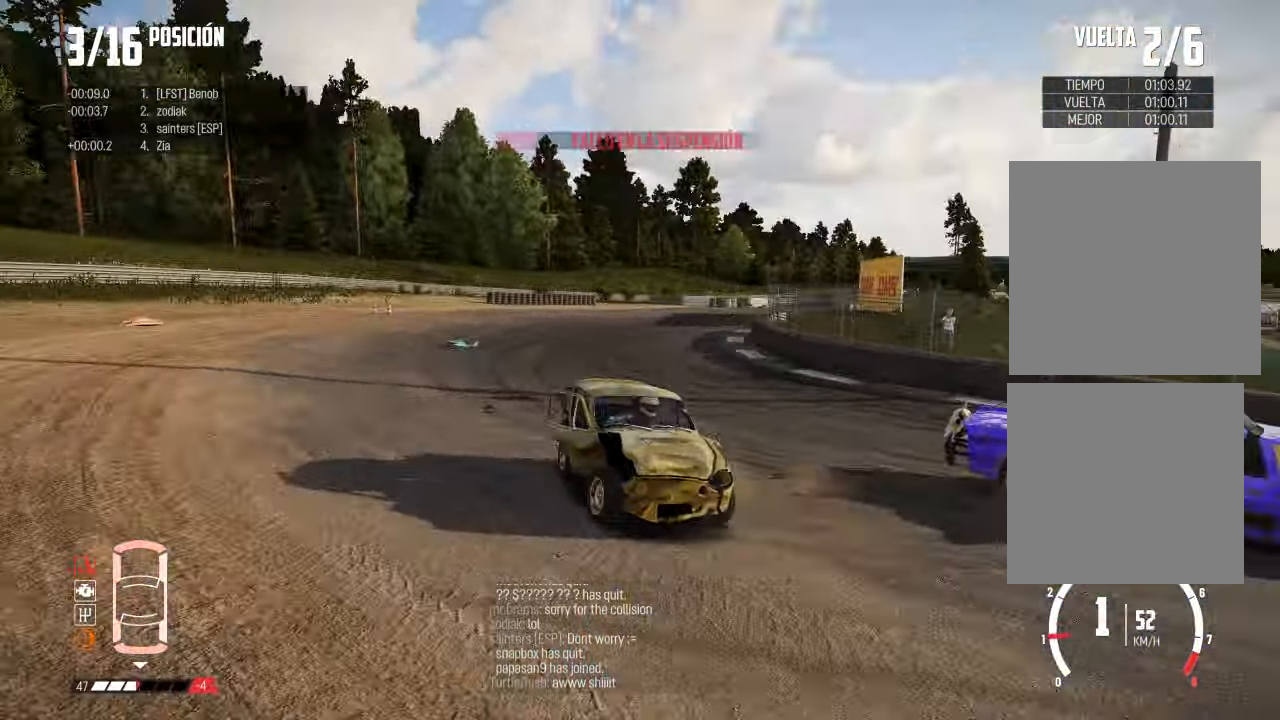
{"buttons": ["R2"], "left_stick": "right", "right_stick": "center", "events": [[167, "A", "down"], [233, "A", "up"], [250, "R2", "down"]]}
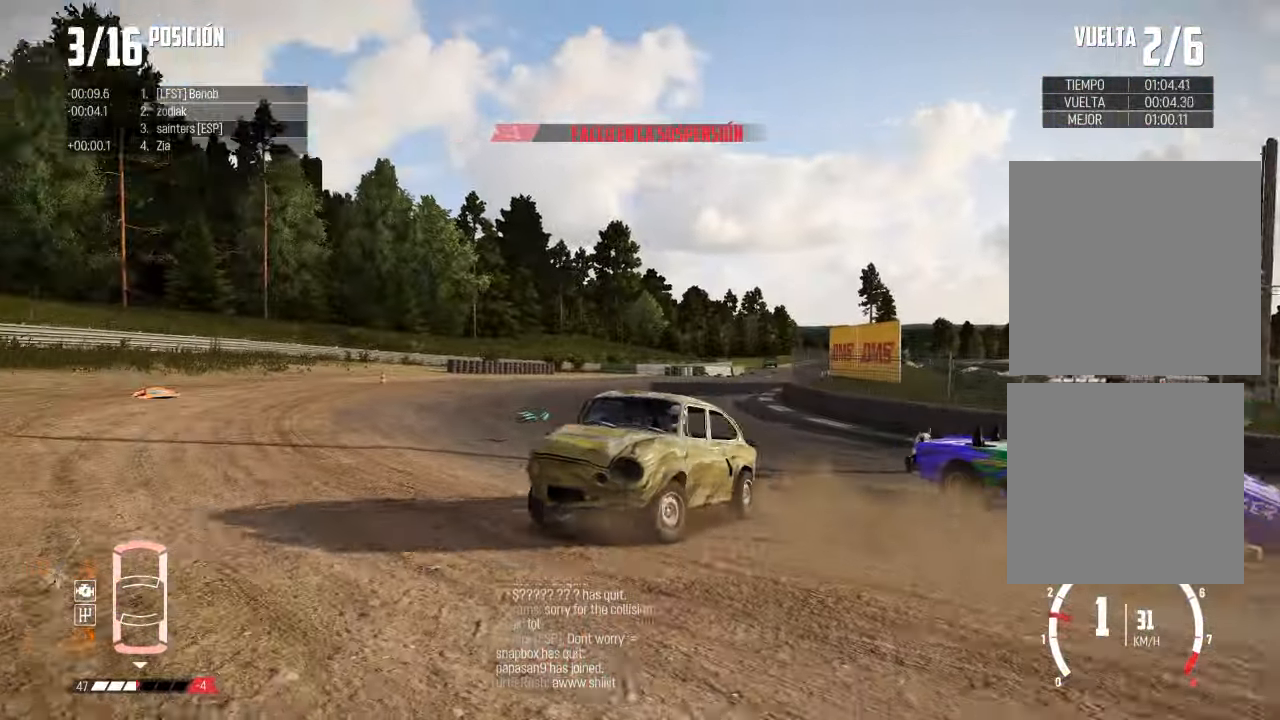
{"buttons": [], "left_stick": "right", "right_stick": "center", "events": [[434, "R2", "up"]]}
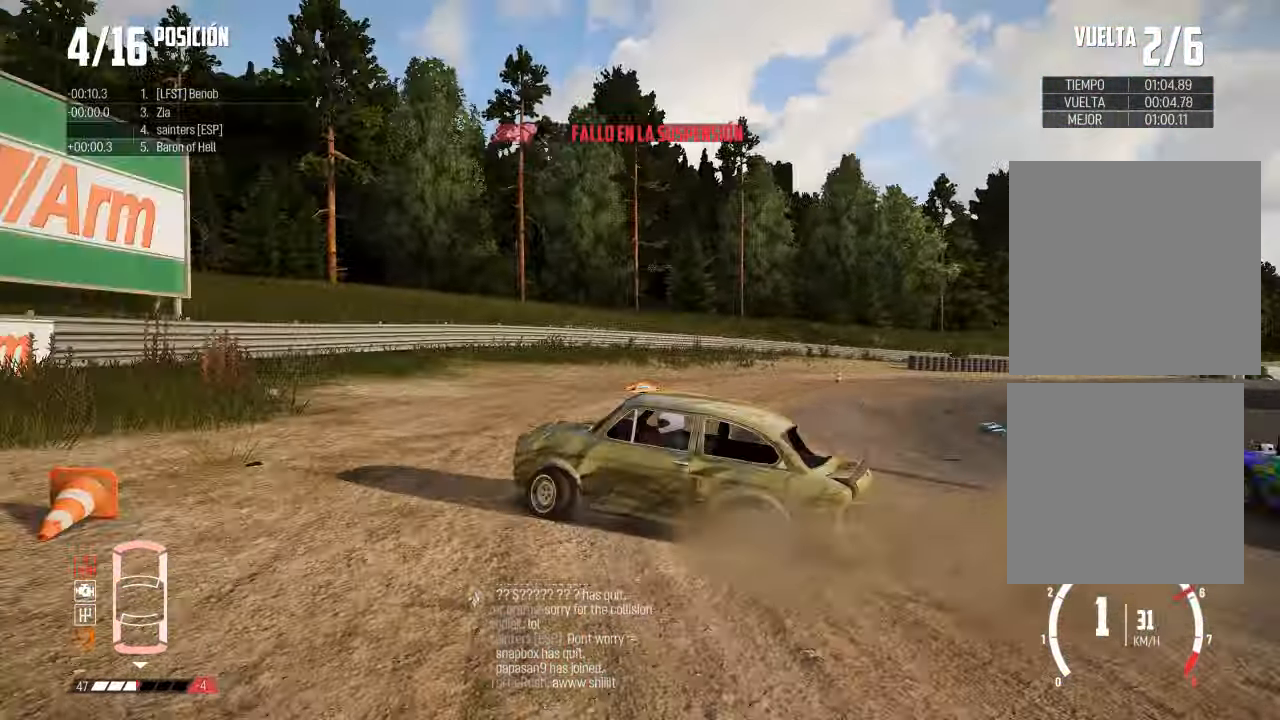
{"buttons": [], "left_stick": "center", "right_stick": "center", "events": [[67, "R2", "down"], [267, "R2", "up"], [350, "R2", "down"], [501, "R2", "up"], [501, "left_stick", "center"]]}
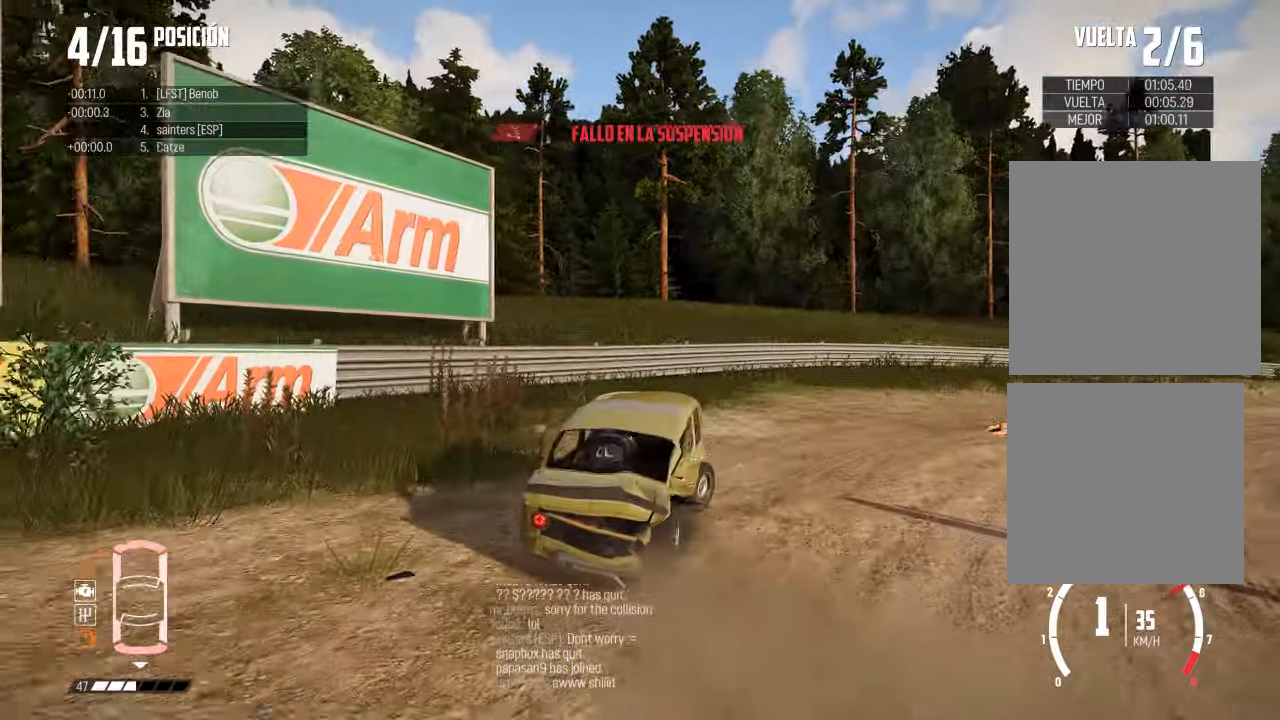
{"buttons": ["R2"], "left_stick": "left", "right_stick": "center", "events": [[50, "left_stick", "left"], [166, "right_stick", "right"], [233, "R2", "down"], [400, "right_stick", "center"]]}
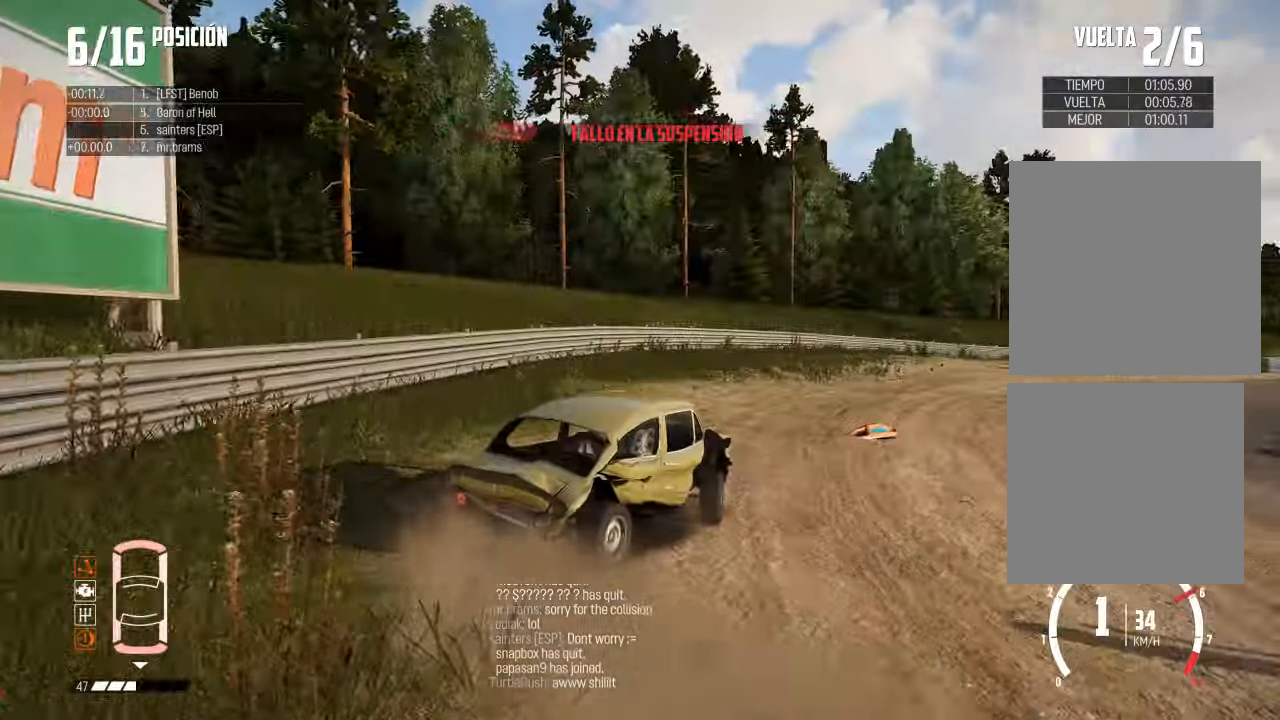
{"buttons": ["R2"], "left_stick": "left", "right_stick": "center", "events": [[250, "left_stick", "center"], [317, "R2", "up"], [350, "left_stick", "left"], [384, "R2", "down"]]}
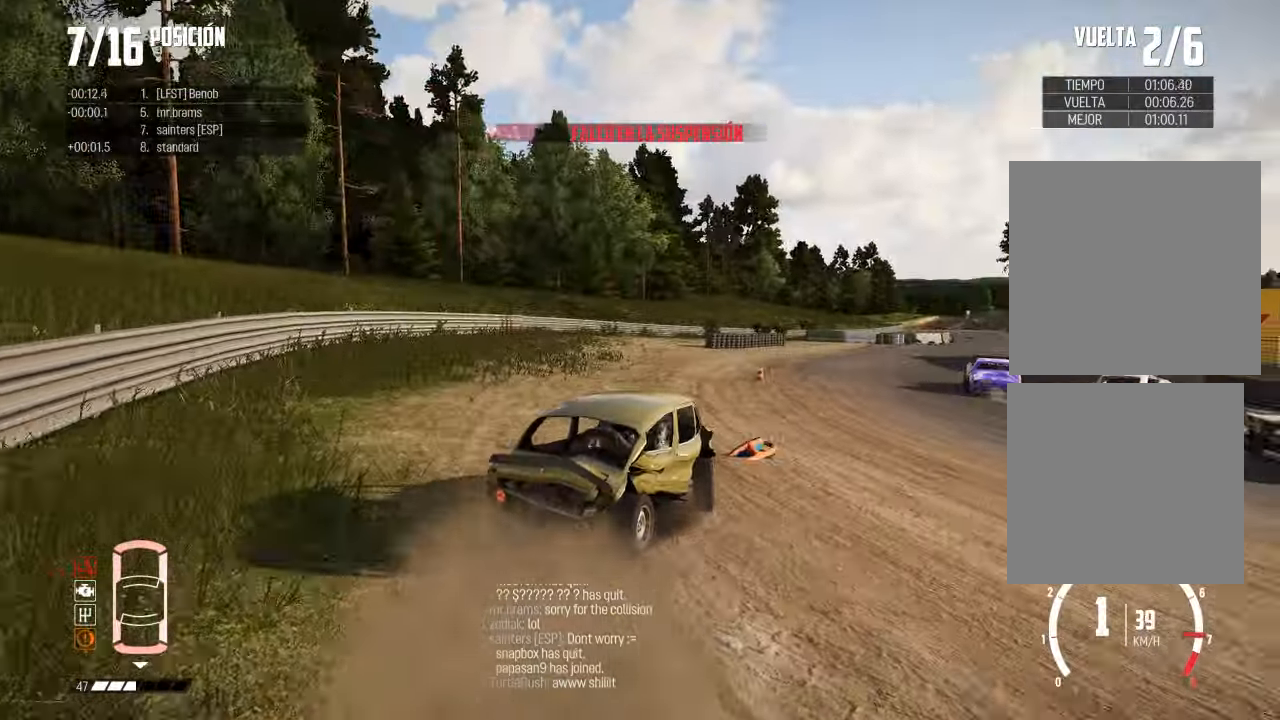
{"buttons": ["R2"], "left_stick": "center", "right_stick": "center", "events": [[50, "R2", "up"], [116, "left_stick", "center"], [217, "R2", "down"], [267, "left_stick", "left"], [400, "left_stick", "center"]]}
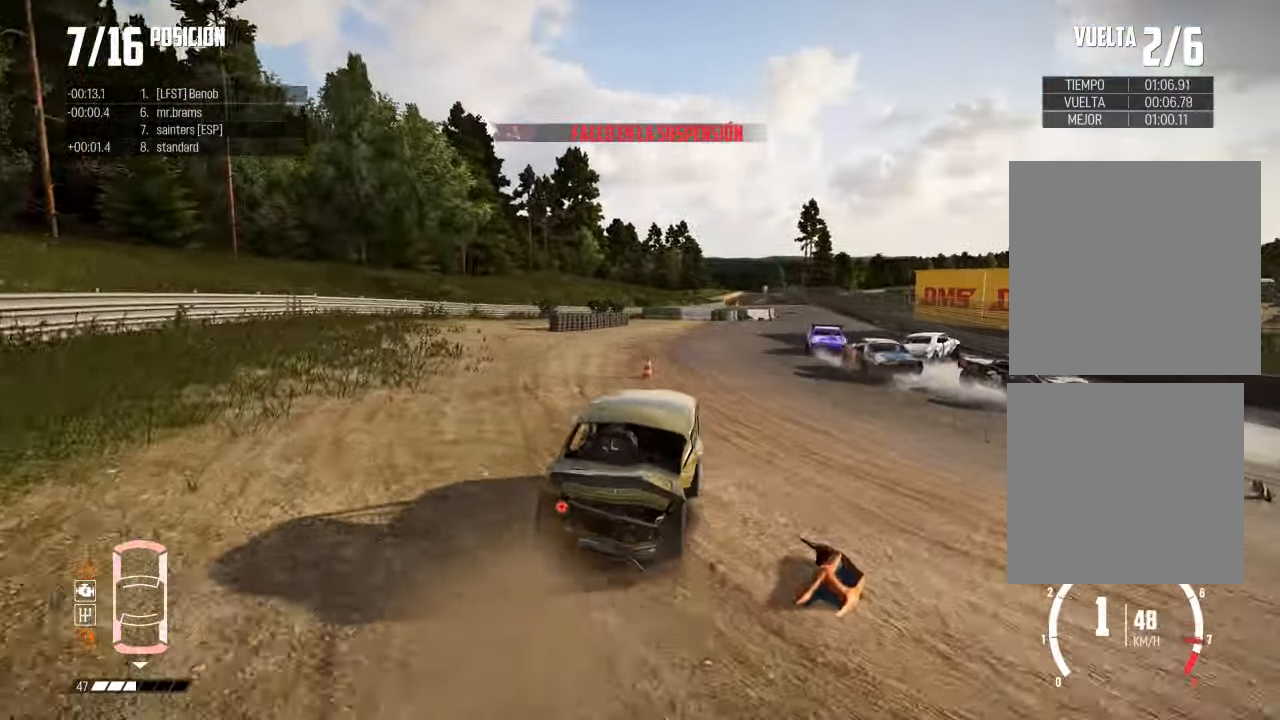
{"buttons": ["R2"], "left_stick": "right", "right_stick": "center", "events": [[167, "R1", "down"], [167, "right_stick", "up"], [200, "R2", "up"], [200, "left_stick", "right"], [250, "R1", "up"], [250, "R2", "down"], [284, "right_stick", "center"]]}
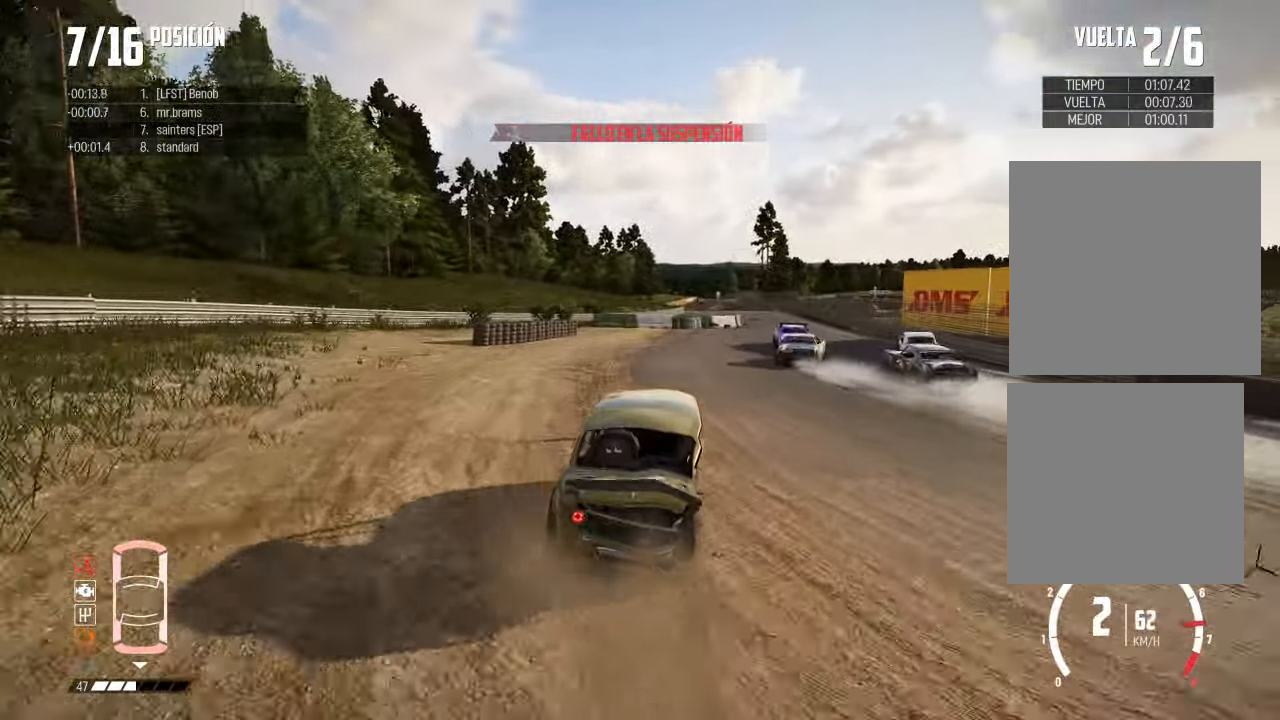
{"buttons": [], "left_stick": "left", "right_stick": "center", "events": [[100, "left_stick", "left"], [183, "left_stick", "center"], [483, "left_stick", "left"], [500, "R2", "up"]]}
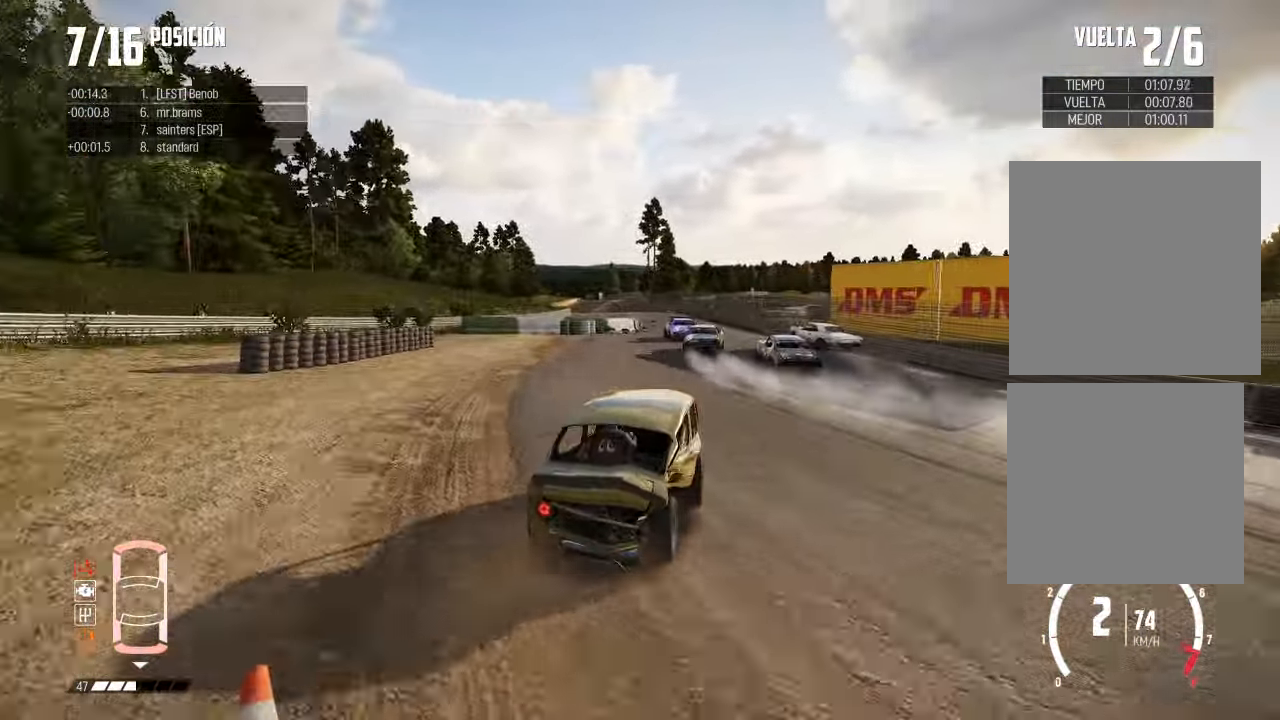
{"buttons": ["R2"], "left_stick": "left", "right_stick": "center", "events": [[50, "R2", "down"], [217, "left_stick", "center"], [350, "left_stick", "left"]]}
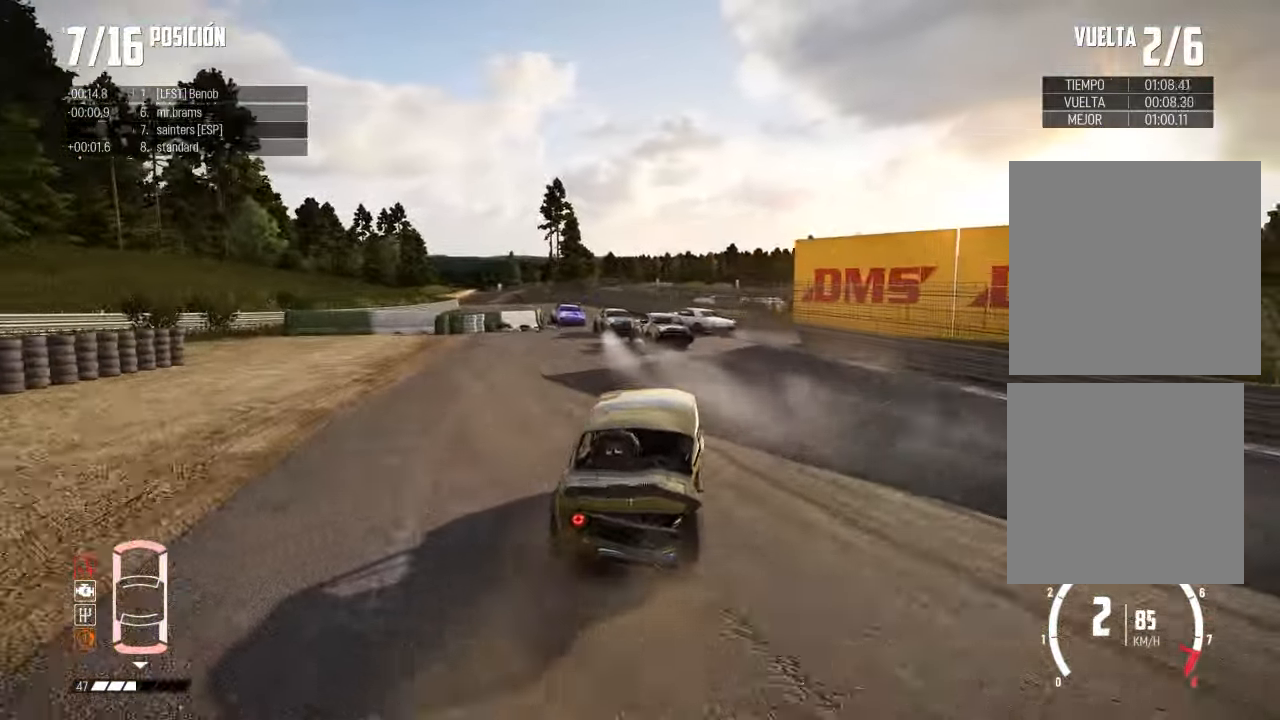
{"buttons": ["R2", "R3"], "left_stick": "left", "right_stick": "center", "events": [[116, "left_stick", "center"], [233, "R1", "down"], [233, "right_stick", "up"], [300, "R1", "up"], [367, "left_stick", "left"], [367, "right_stick", "center"], [400, "R3", "down"]]}
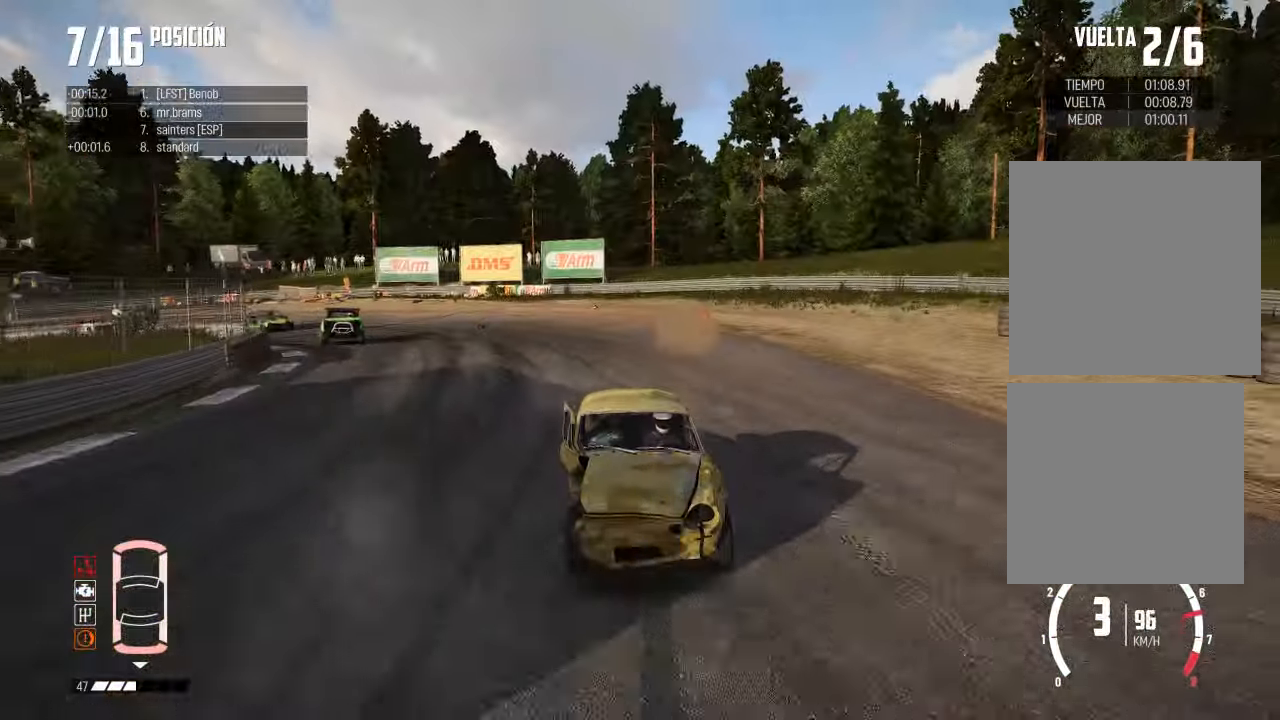
{"buttons": ["R2"], "left_stick": "left", "right_stick": "center", "events": [[17, "left_stick", "center"], [134, "R3", "up"], [184, "left_stick", "left"], [317, "left_stick", "center"], [484, "left_stick", "left"]]}
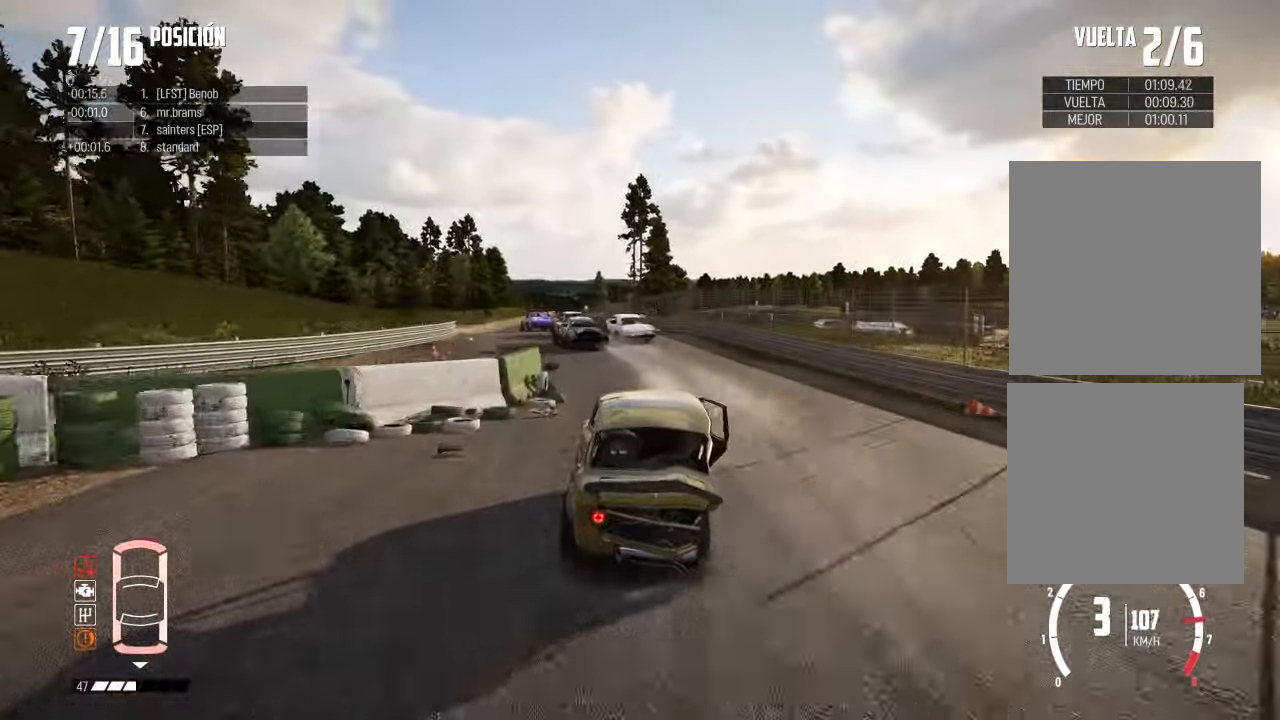
{"buttons": ["R2"], "left_stick": "left", "right_stick": "center", "events": [[300, "left_stick", "center"], [433, "left_stick", "left"]]}